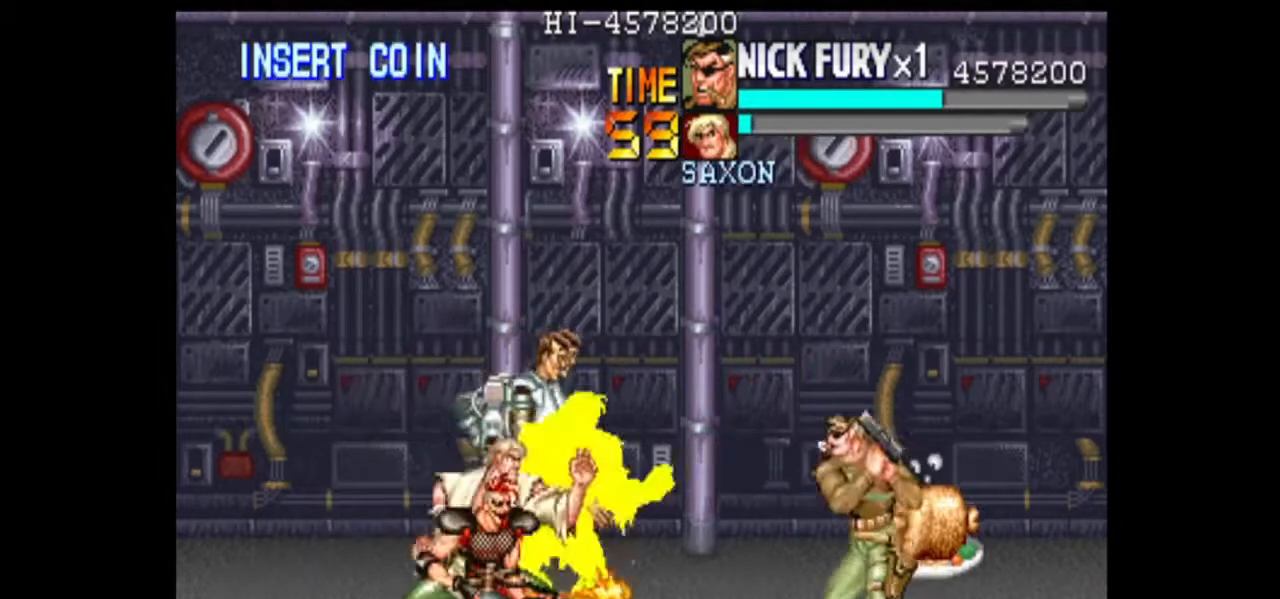
Gameplay with a controller (arcade stick); each line is a JSON object with the inputs held at the frame after it (dt_ms = milliseconds from this image to that frame). "events" lists button and stick changes between this image and that frame as [ms after this image, input, new state], when the widget could be followed in between. Not read: L3 R3.
{"dt_ms": 500, "buttons": [], "left_stick": "left", "events": [[83, "left_stick", "left"]]}
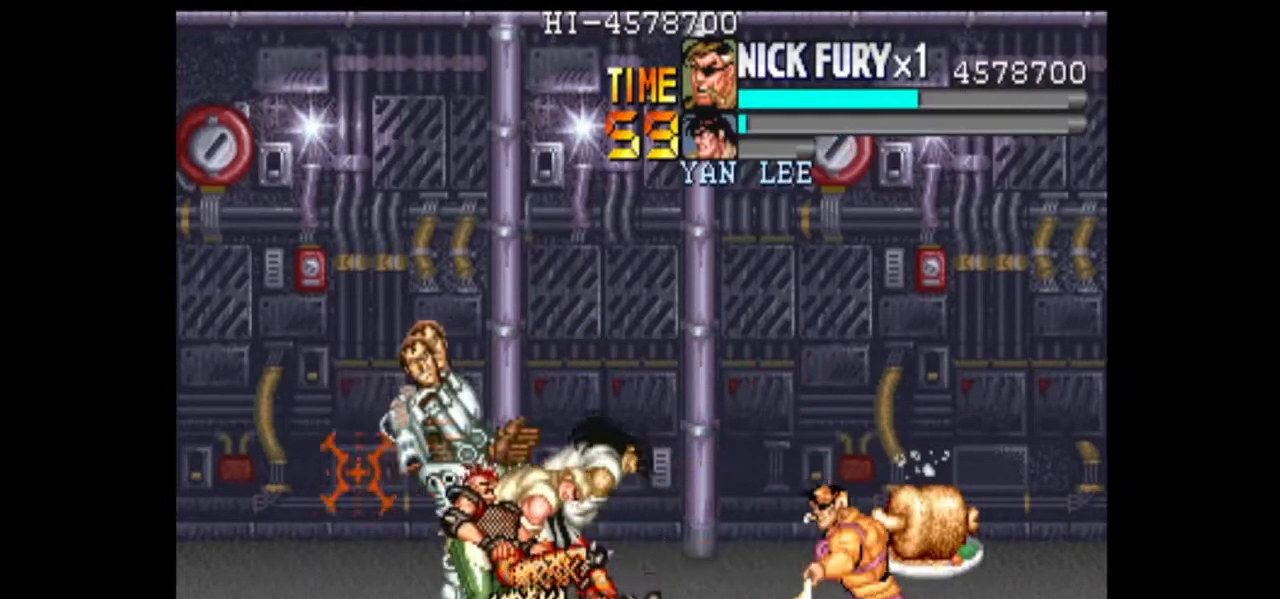
{"dt_ms": 500, "buttons": [], "left_stick": "right", "events": [[42, "left_stick", "center"], [417, "left_stick", "right"]]}
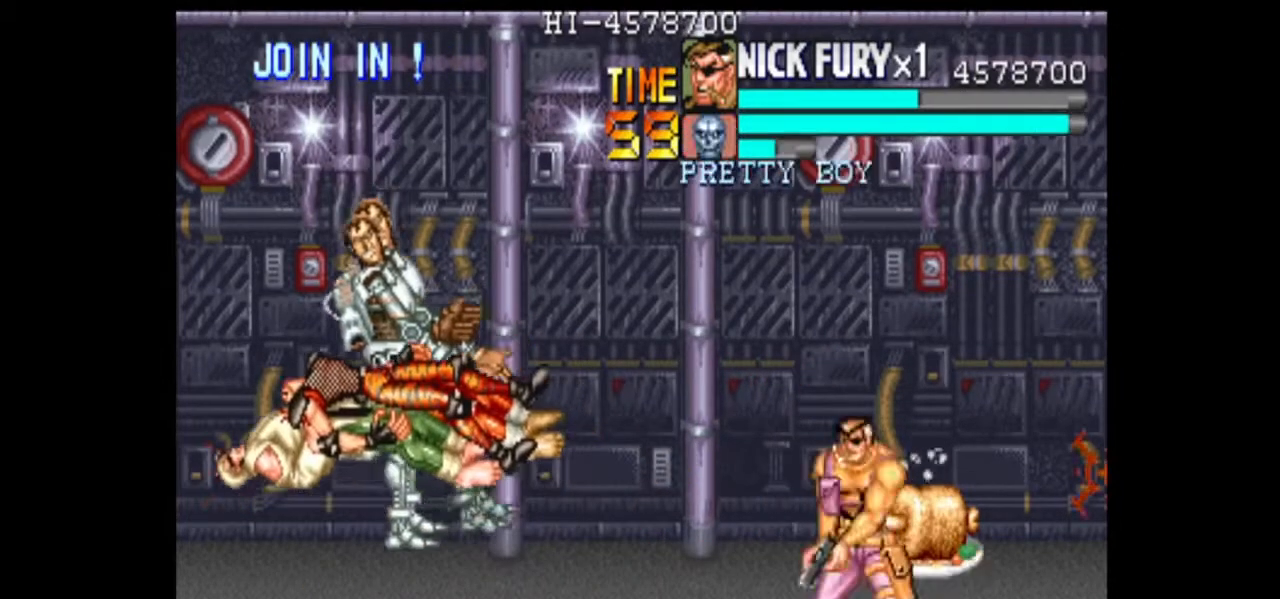
{"dt_ms": 500, "buttons": [], "left_stick": "left", "events": [[458, "left_stick", "left"]]}
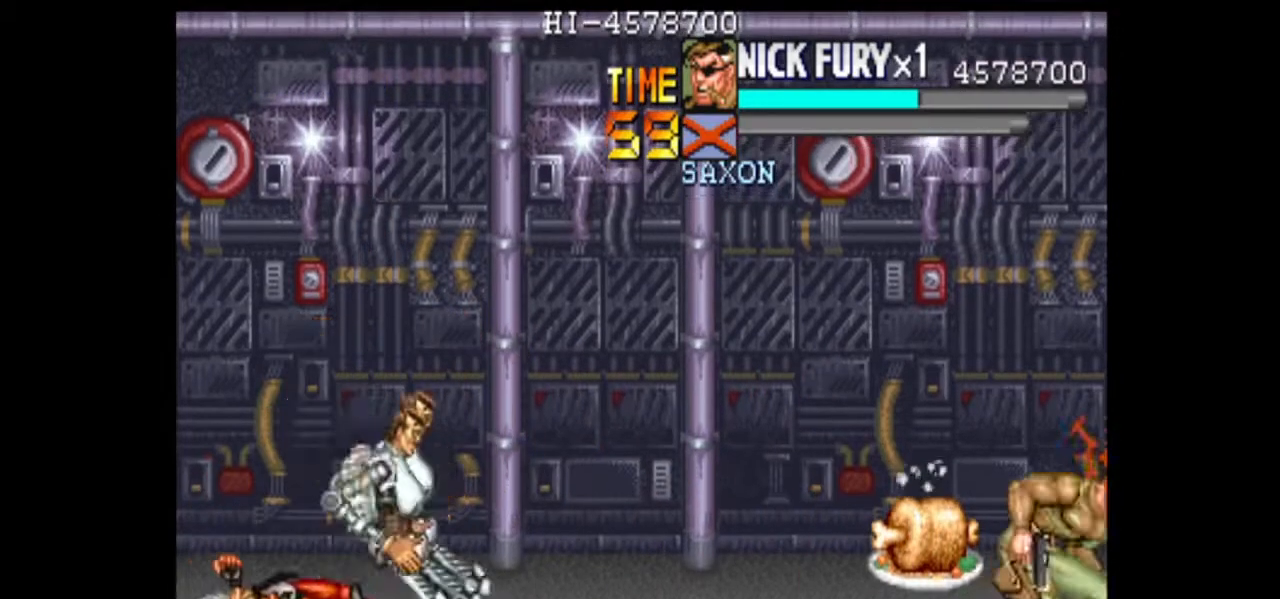
{"dt_ms": 500, "buttons": ["B"], "left_stick": "center", "events": [[42, "B", "down"], [83, "left_stick", "center"]]}
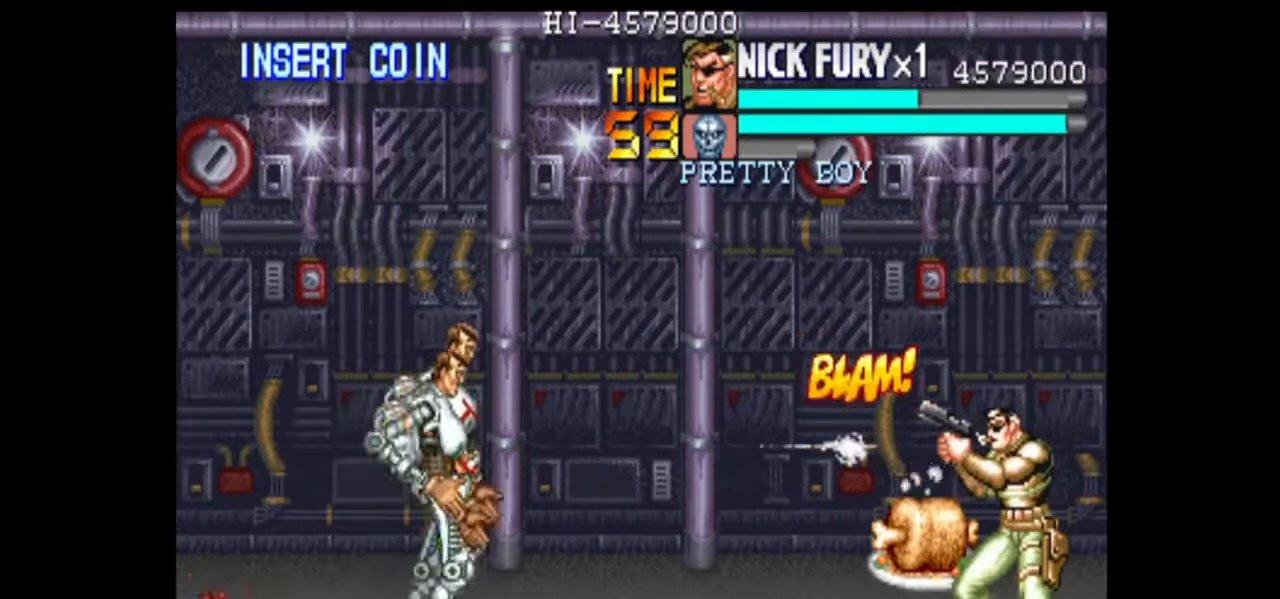
{"dt_ms": 500, "buttons": [], "left_stick": "center", "events": [[125, "B", "up"], [333, "B", "down"], [417, "B", "up"]]}
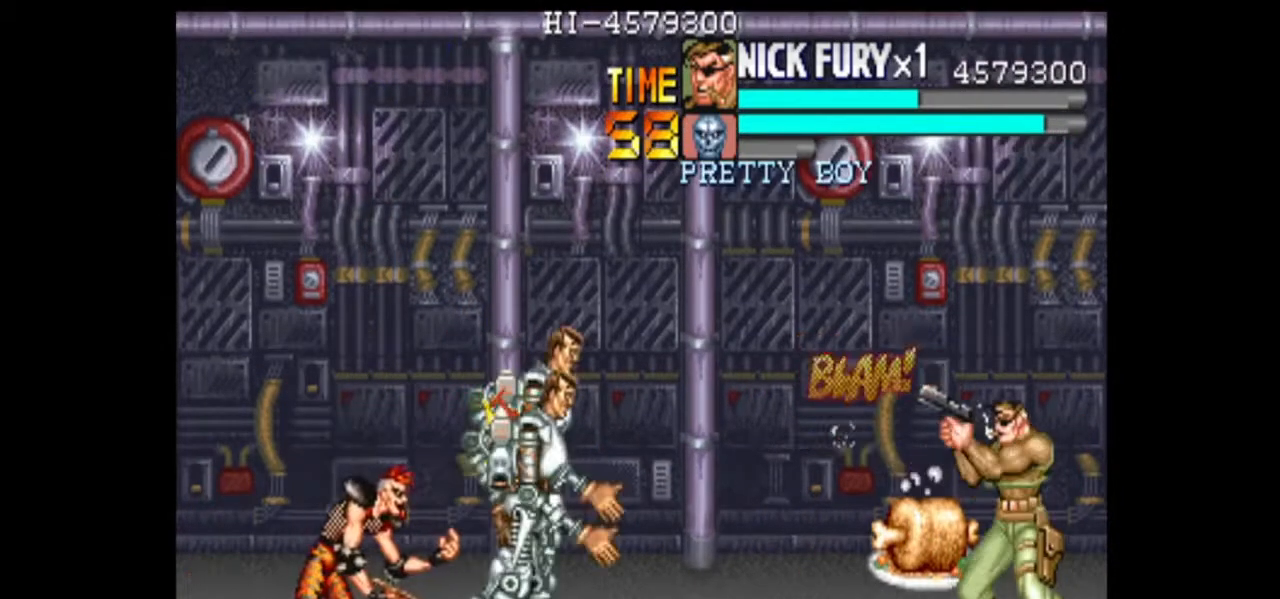
{"dt_ms": 500, "buttons": [], "left_stick": "center", "events": [[83, "left_stick", "down"], [375, "B", "down"], [458, "B", "up"], [458, "left_stick", "center"]]}
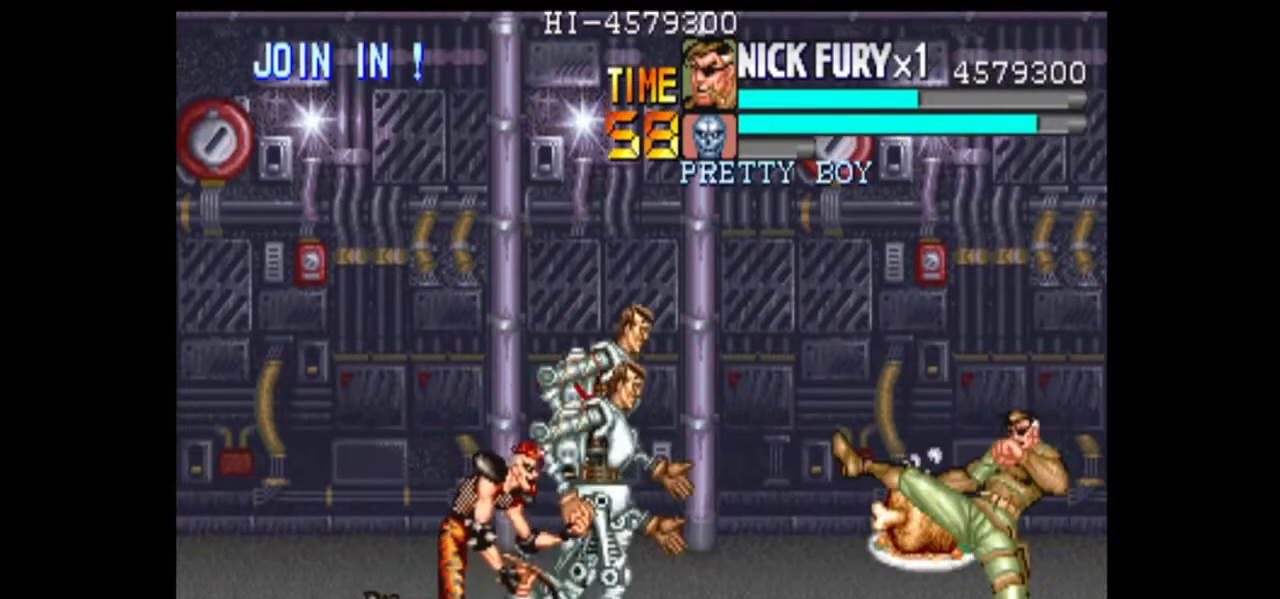
{"dt_ms": 500, "buttons": [], "left_stick": "center", "events": [[42, "B", "down"], [125, "B", "up"]]}
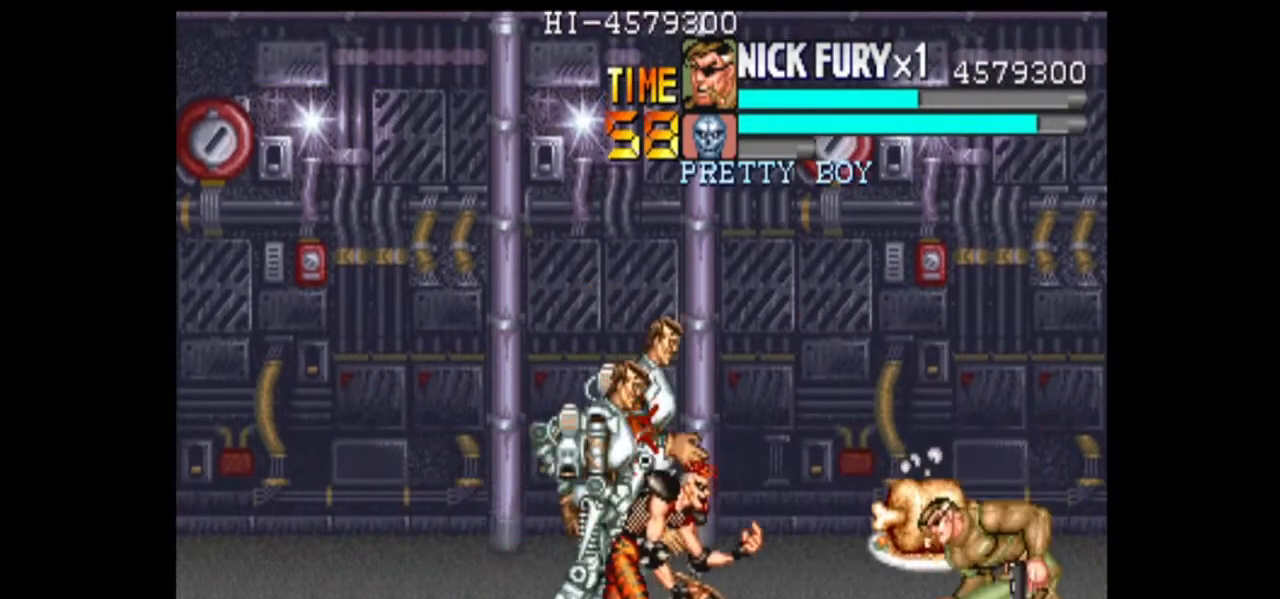
{"dt_ms": 500, "buttons": [], "left_stick": "left", "events": [[42, "left_stick", "left"]]}
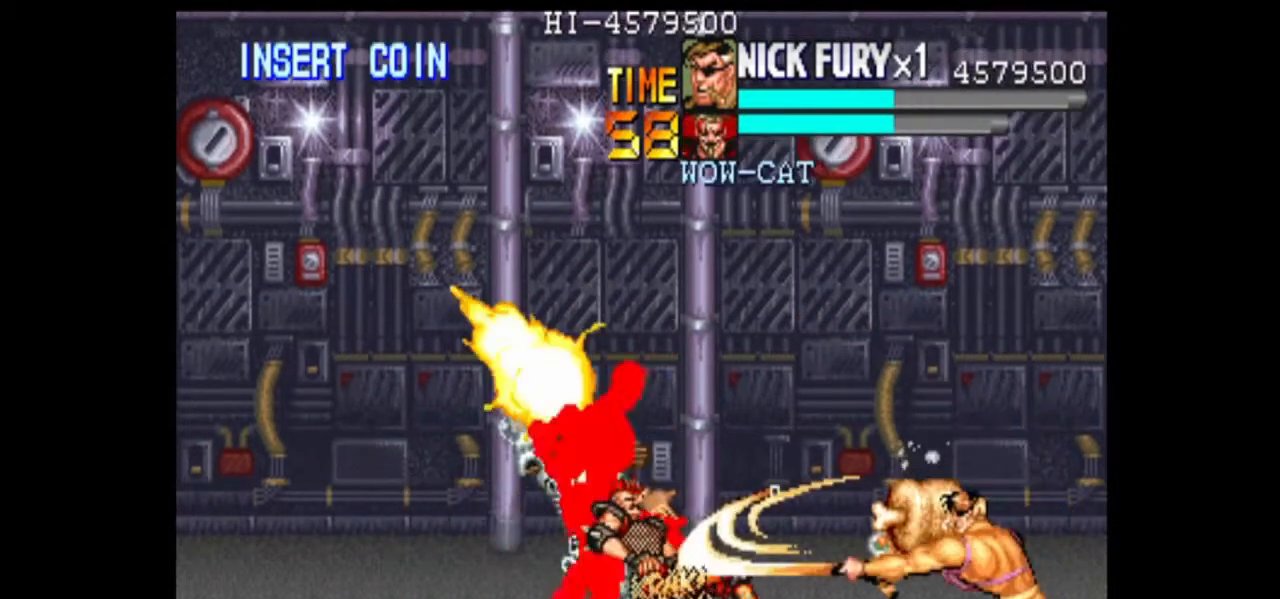
{"dt_ms": 500, "buttons": [], "left_stick": "center", "events": [[125, "left_stick", "center"]]}
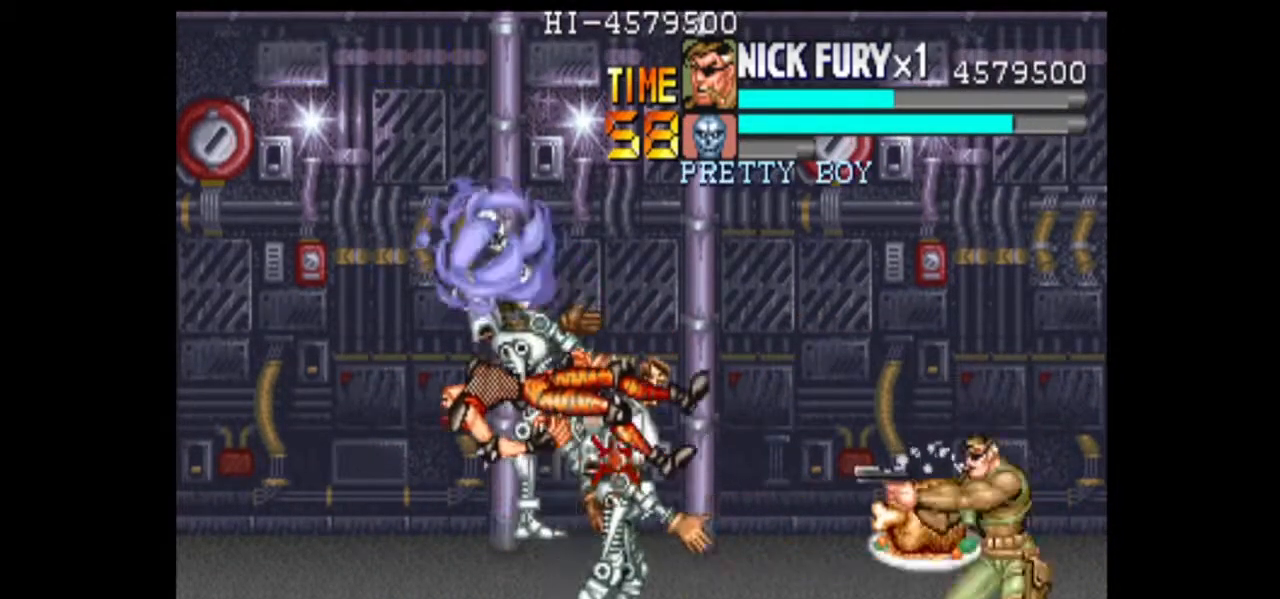
{"dt_ms": 500, "buttons": [], "left_stick": "center", "events": [[125, "left_stick", "up"], [500, "left_stick", "center"]]}
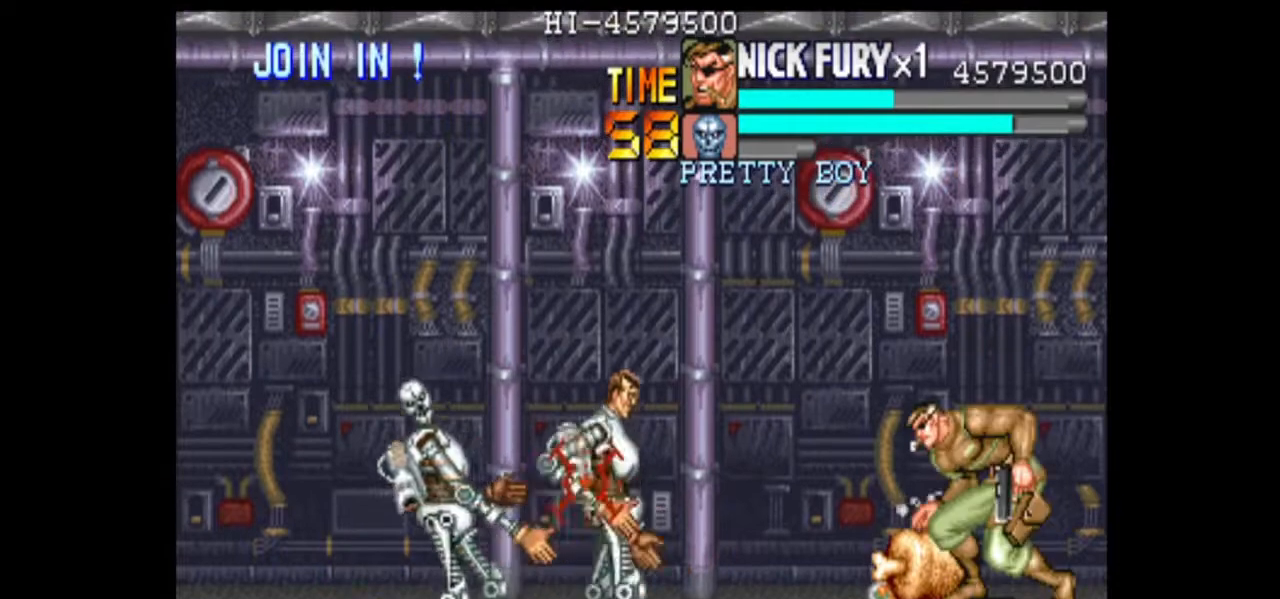
{"dt_ms": 500, "buttons": [], "left_stick": "down-left", "events": [[167, "left_stick", "left"], [458, "left_stick", "down-left"]]}
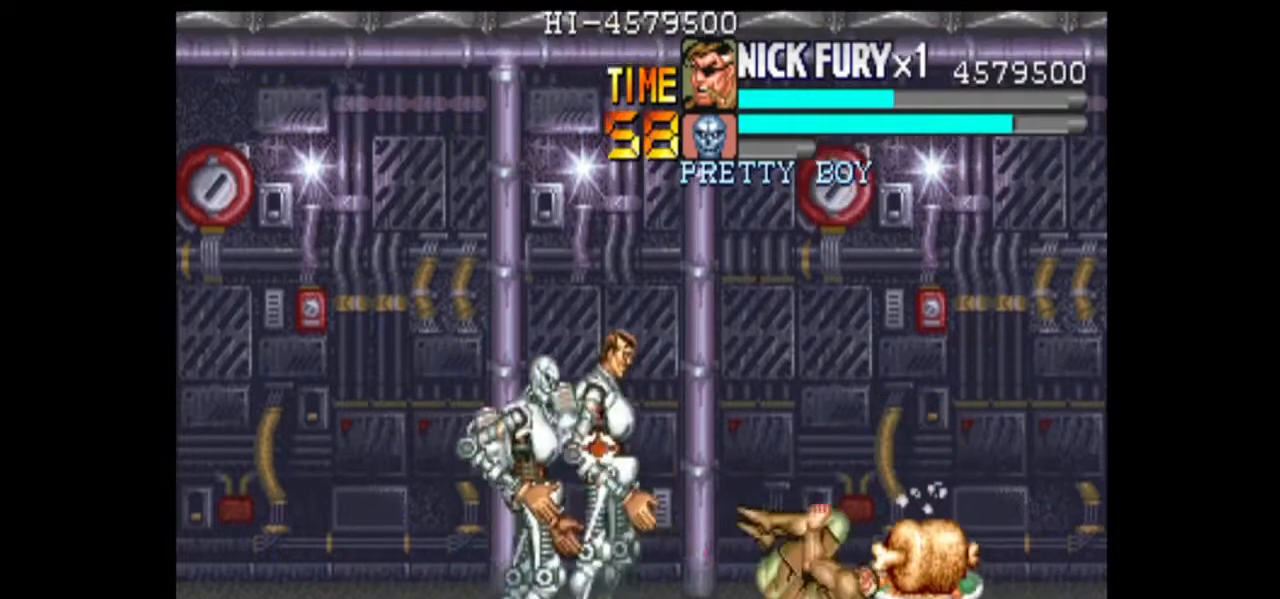
{"dt_ms": 500, "buttons": [], "left_stick": "down-left", "events": []}
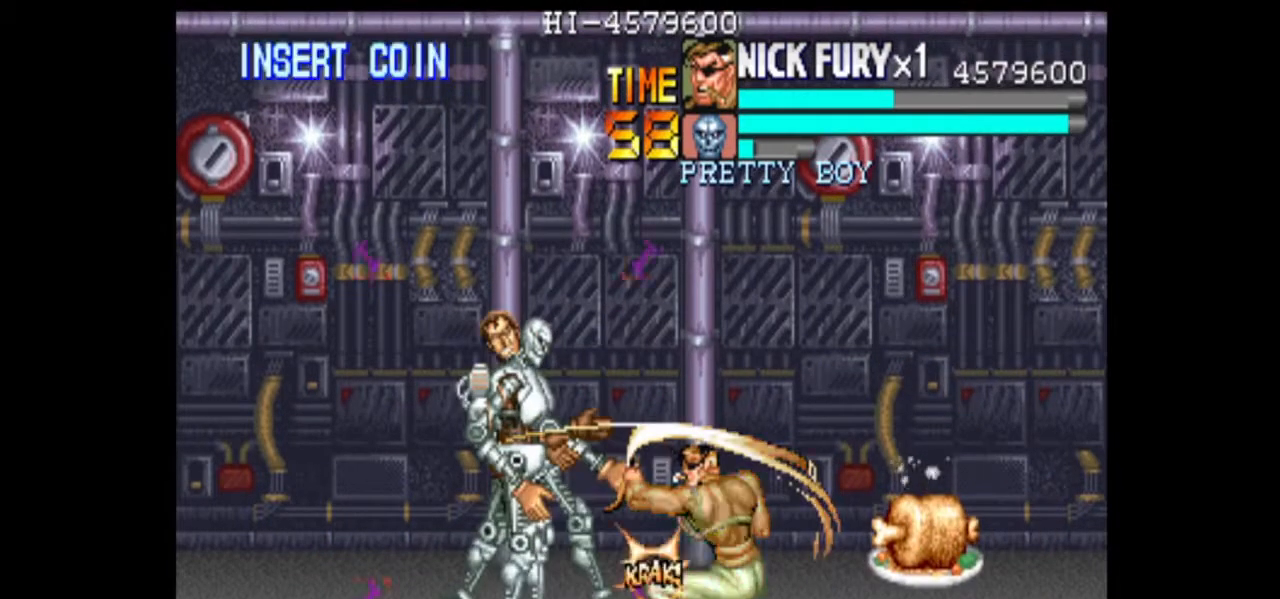
{"dt_ms": 1000, "buttons": [], "left_stick": "up"}
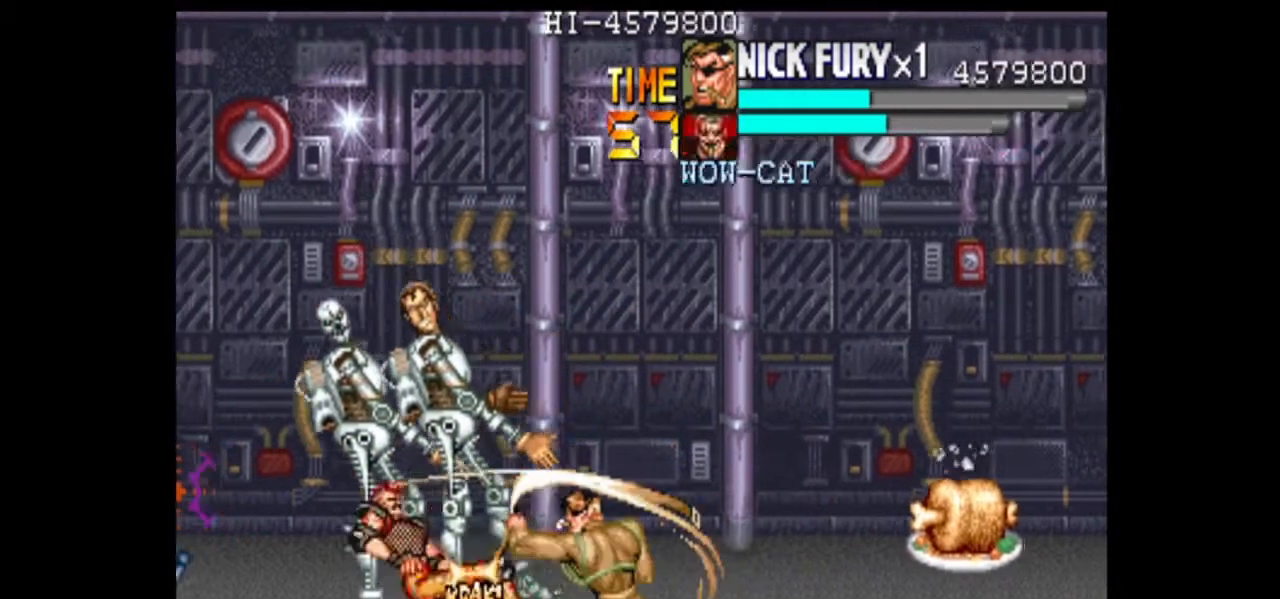
{"dt_ms": 500, "buttons": [], "left_stick": "center", "events": [[125, "left_stick", "center"]]}
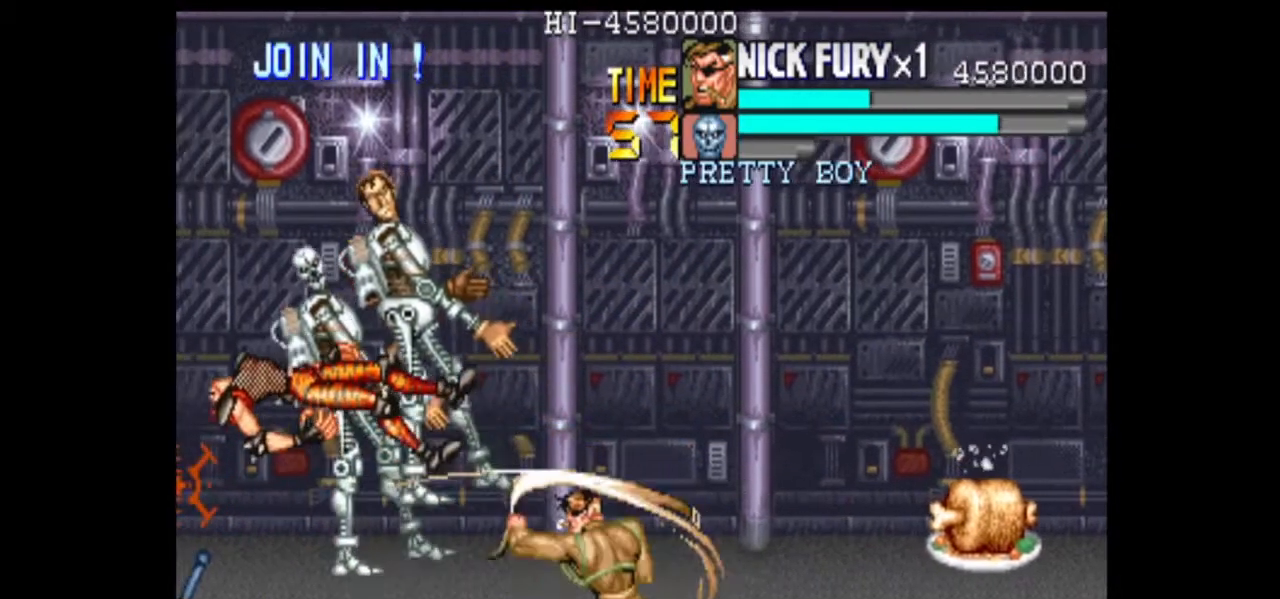
{"dt_ms": 500, "buttons": [], "left_stick": "right", "events": [[458, "left_stick", "right"]]}
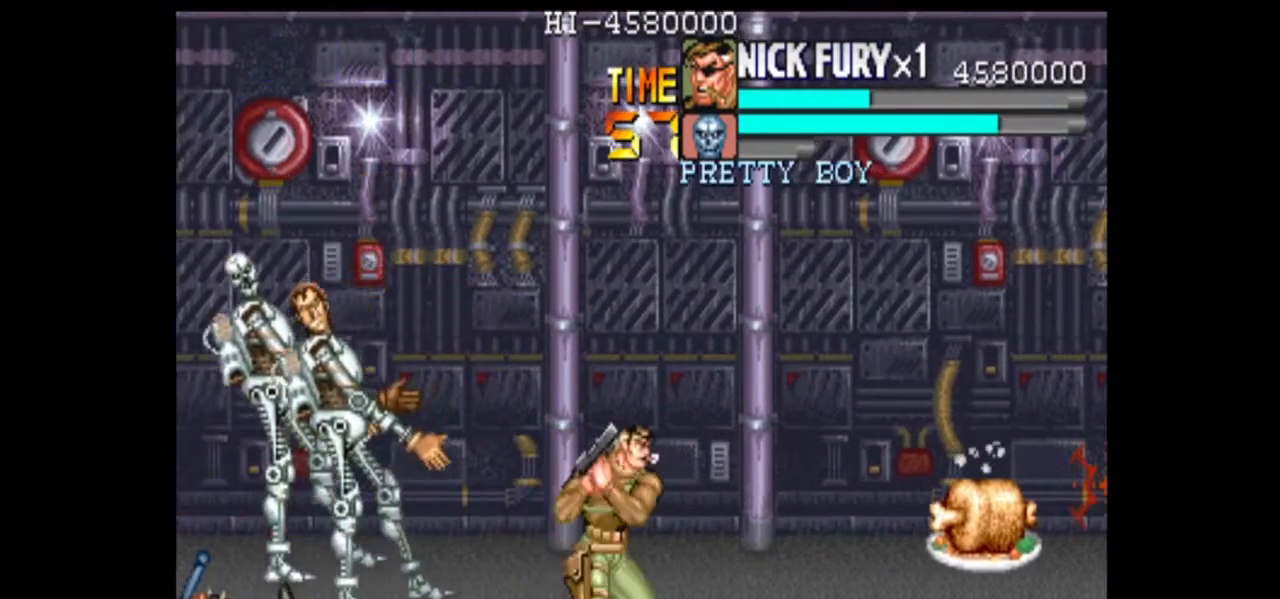
{"dt_ms": 500, "buttons": [], "left_stick": "right", "events": []}
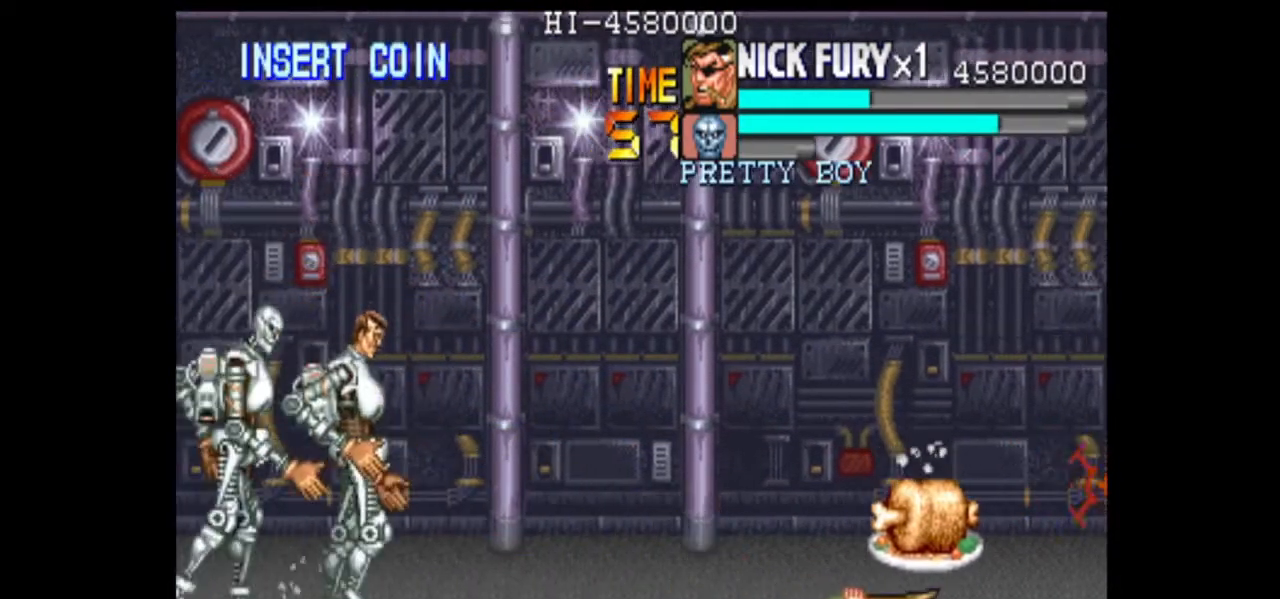
{"dt_ms": 500, "buttons": ["B"], "left_stick": "center", "events": [[208, "left_stick", "left"], [250, "B", "down"], [417, "left_stick", "center"]]}
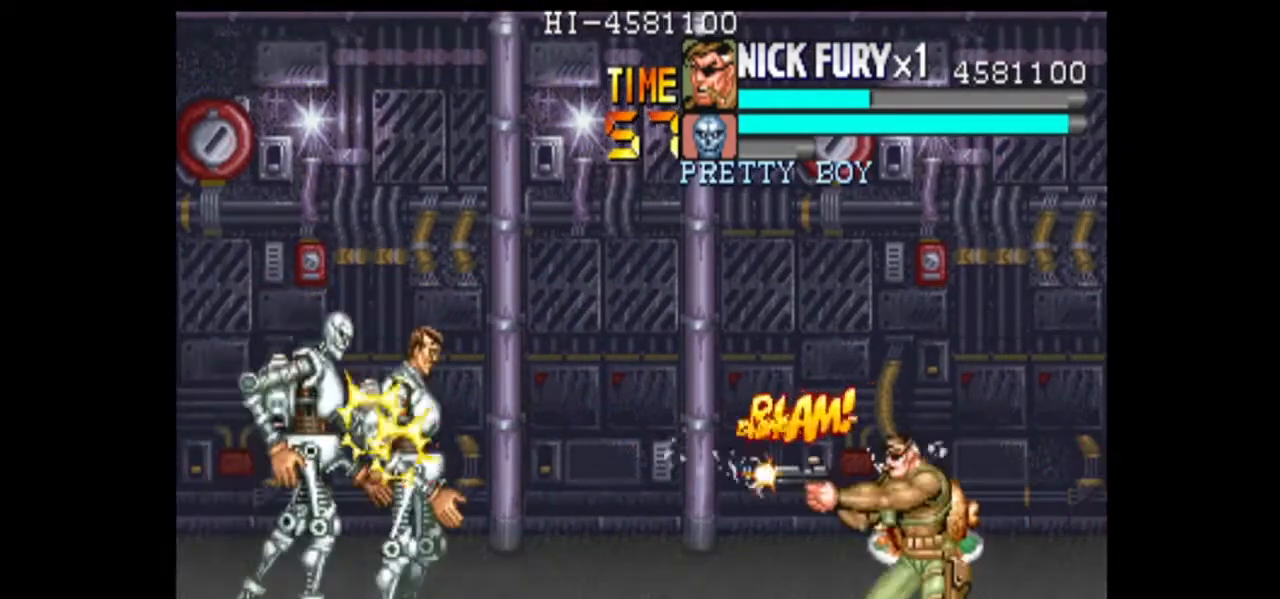
{"dt_ms": 500, "buttons": ["B"], "left_stick": "center", "events": []}
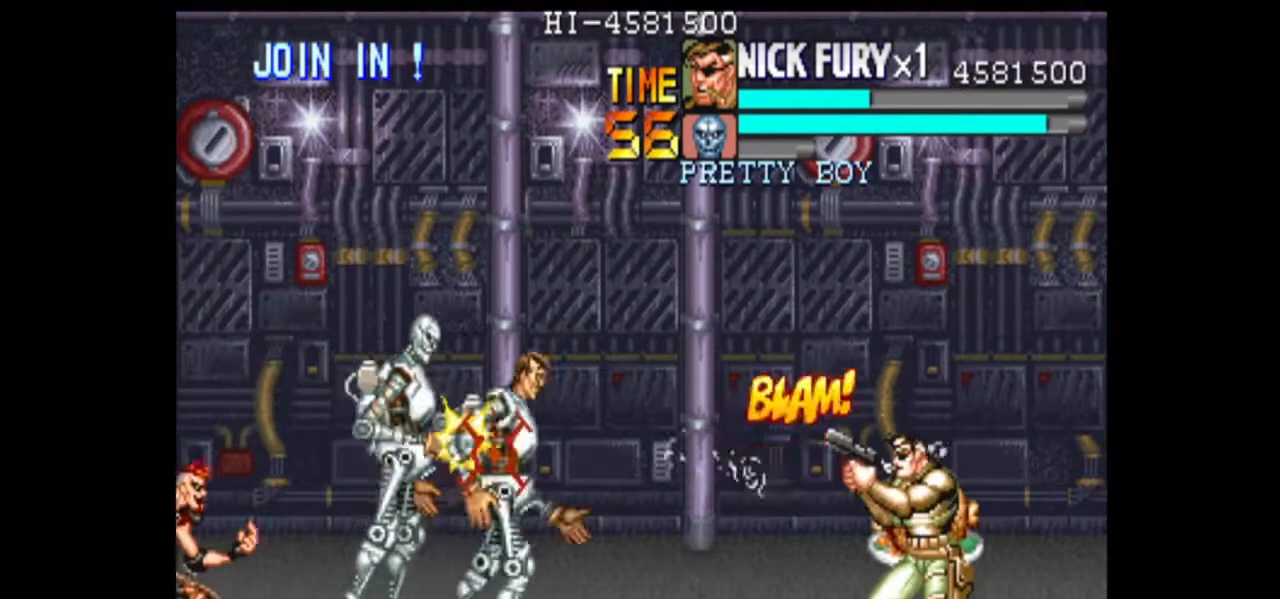
{"dt_ms": 500, "buttons": [], "left_stick": "center", "events": [[208, "B", "up"]]}
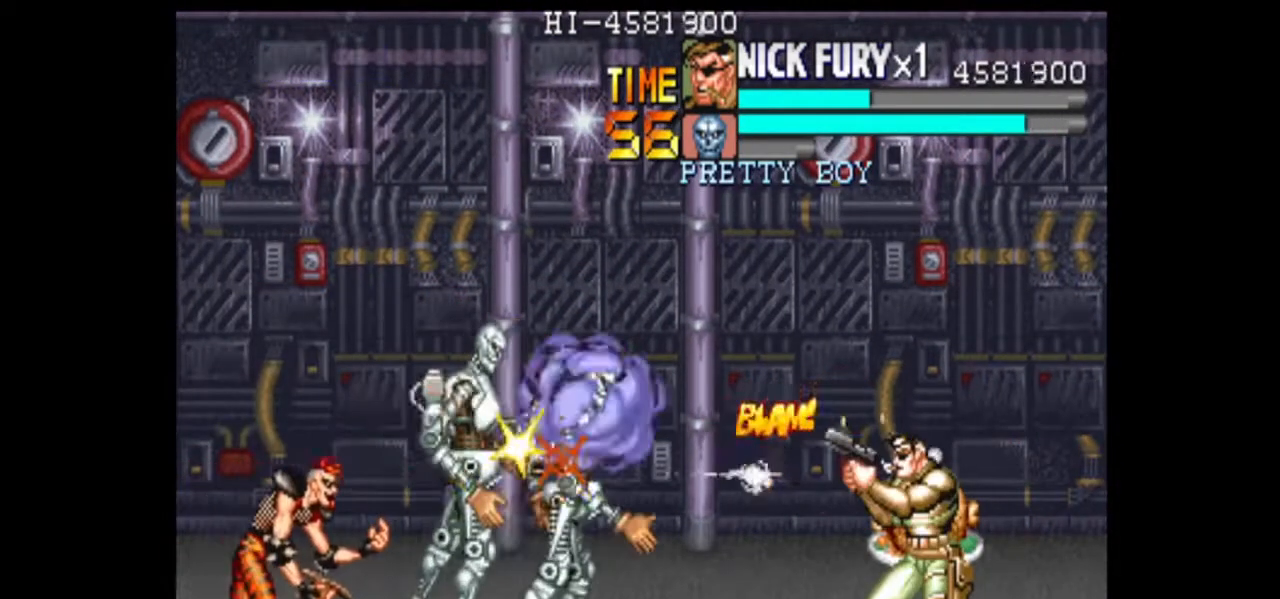
{"dt_ms": 500, "buttons": [], "left_stick": "up", "events": [[42, "B", "down"], [125, "B", "up"], [458, "left_stick", "up"]]}
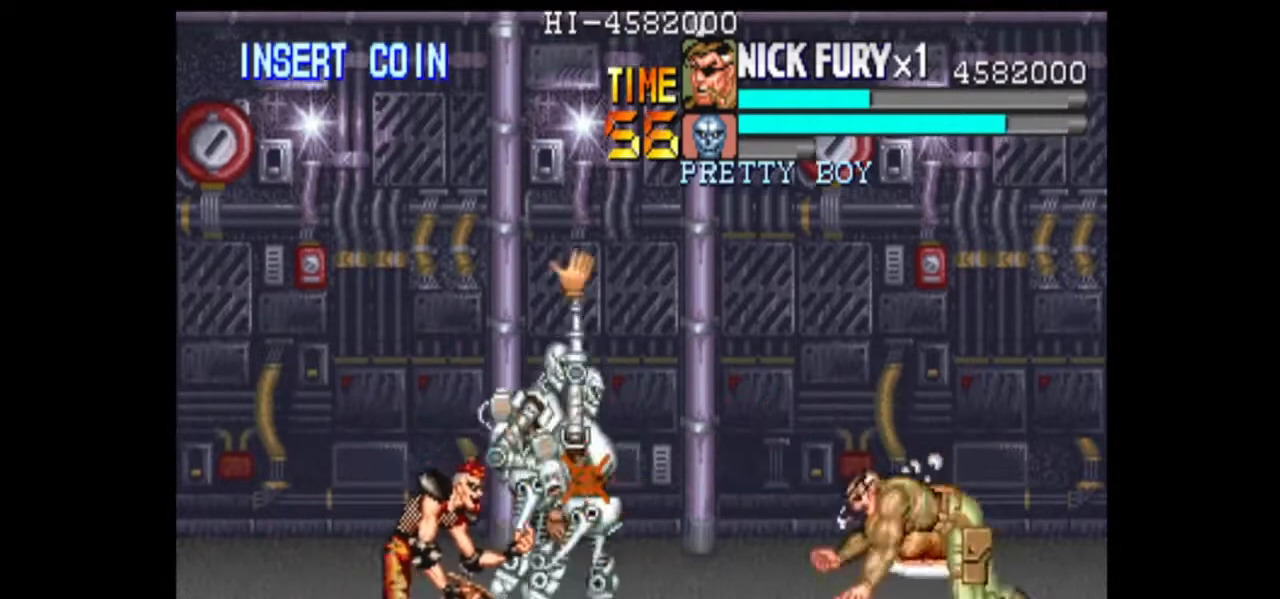
{"dt_ms": 500, "buttons": ["X"], "left_stick": "left", "events": [[250, "left_stick", "up-left"], [500, "X", "down"], [500, "left_stick", "left"]]}
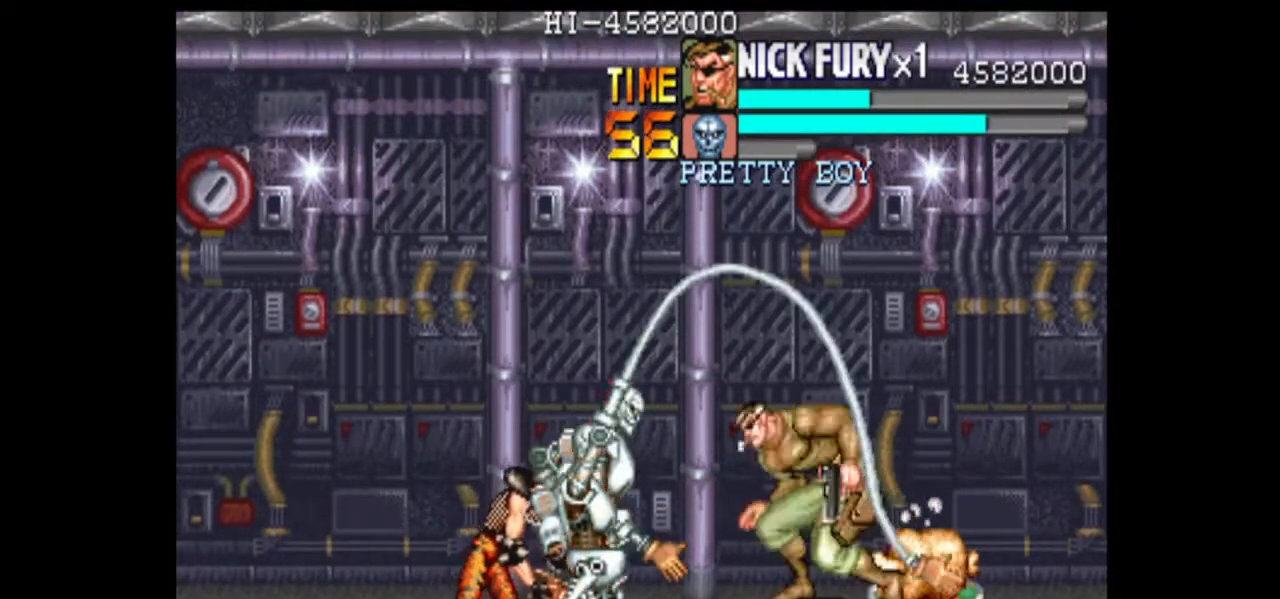
{"dt_ms": 500, "buttons": [], "left_stick": "left", "events": [[83, "X", "up"]]}
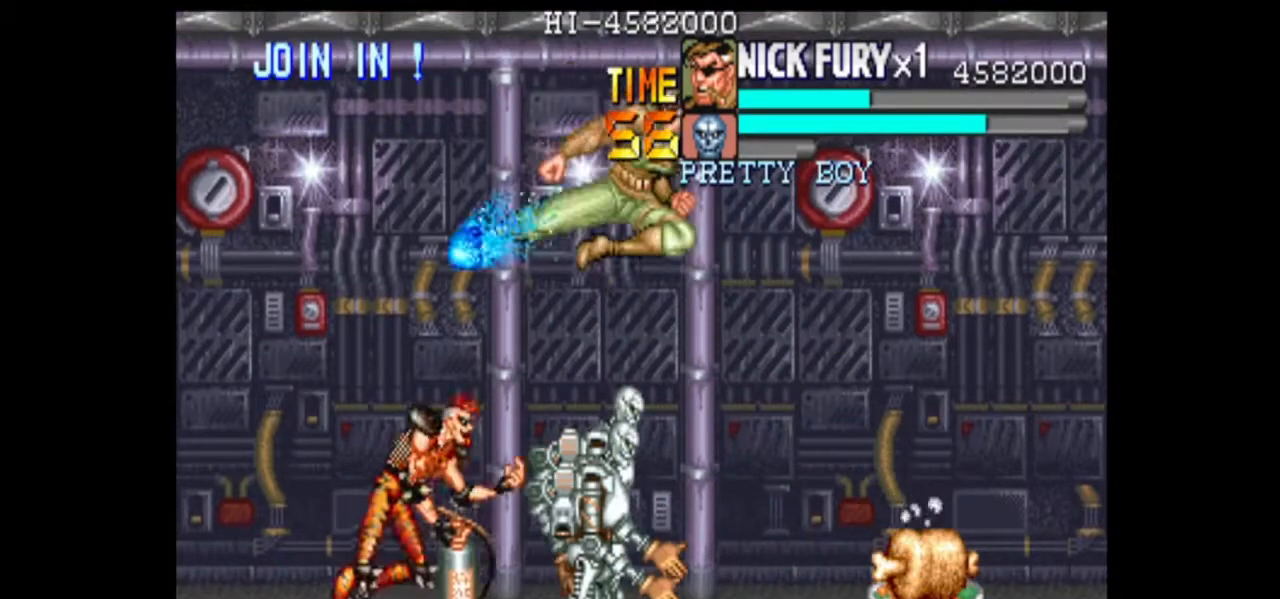
{"dt_ms": 500, "buttons": [], "left_stick": "center", "events": [[208, "left_stick", "center"]]}
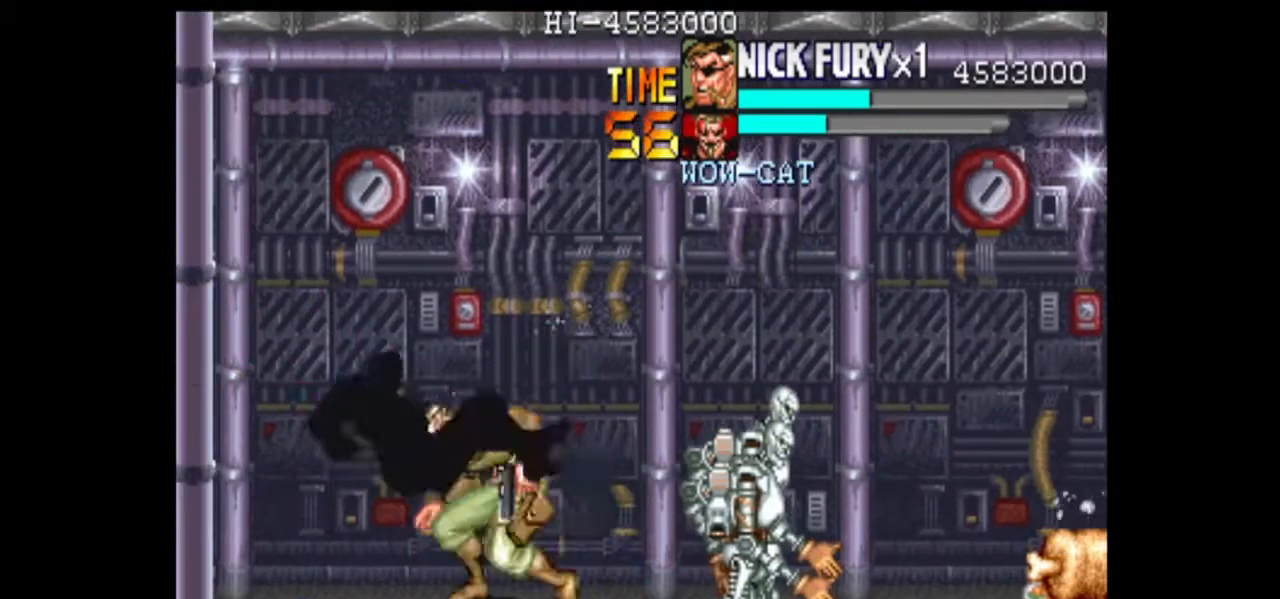
{"dt_ms": 500, "buttons": [], "left_stick": "right", "events": [[167, "left_stick", "right"]]}
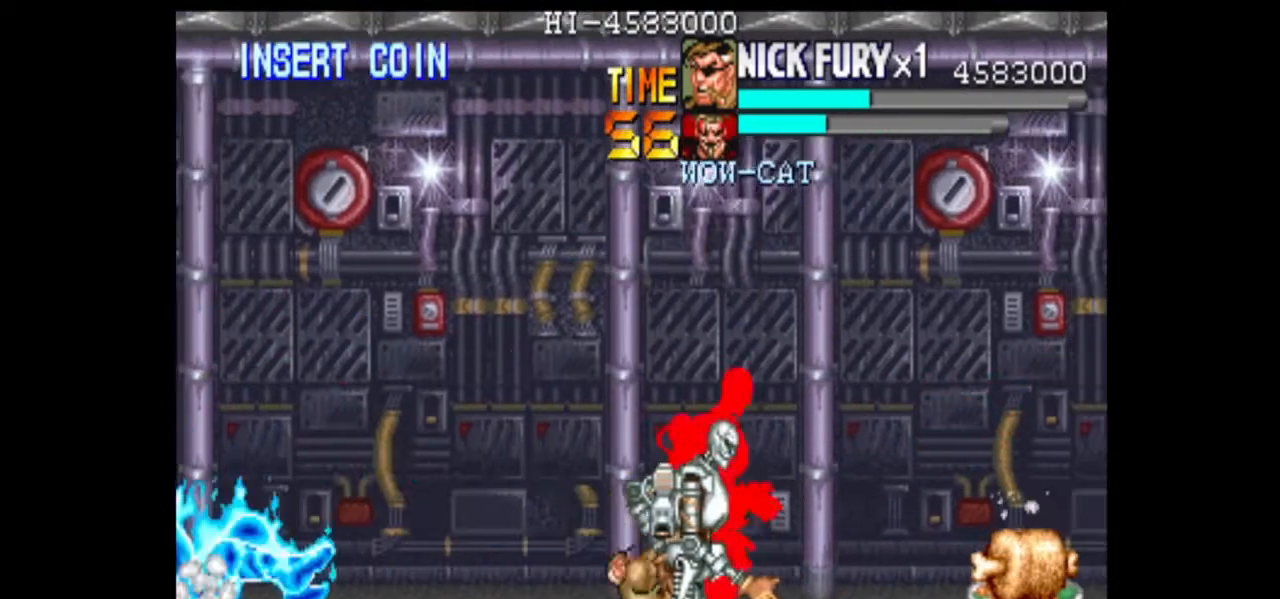
{"dt_ms": 500, "buttons": [], "left_stick": "down-right", "events": [[125, "left_stick", "down-right"]]}
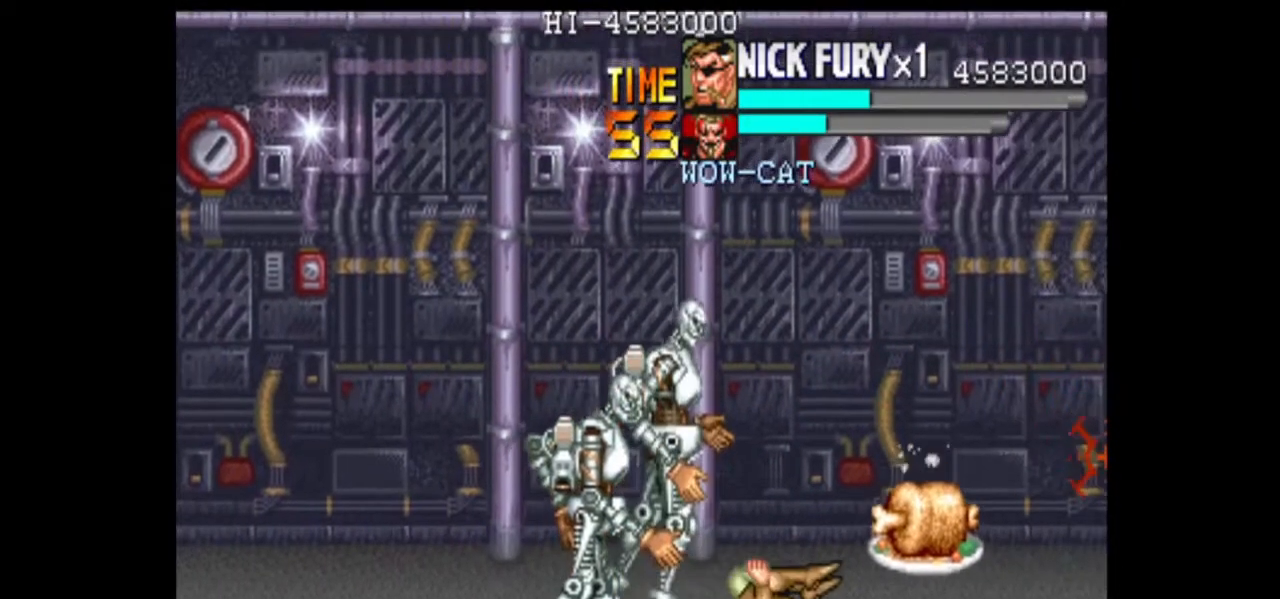
{"dt_ms": 500, "buttons": [], "left_stick": "left", "events": [[500, "left_stick", "left"]]}
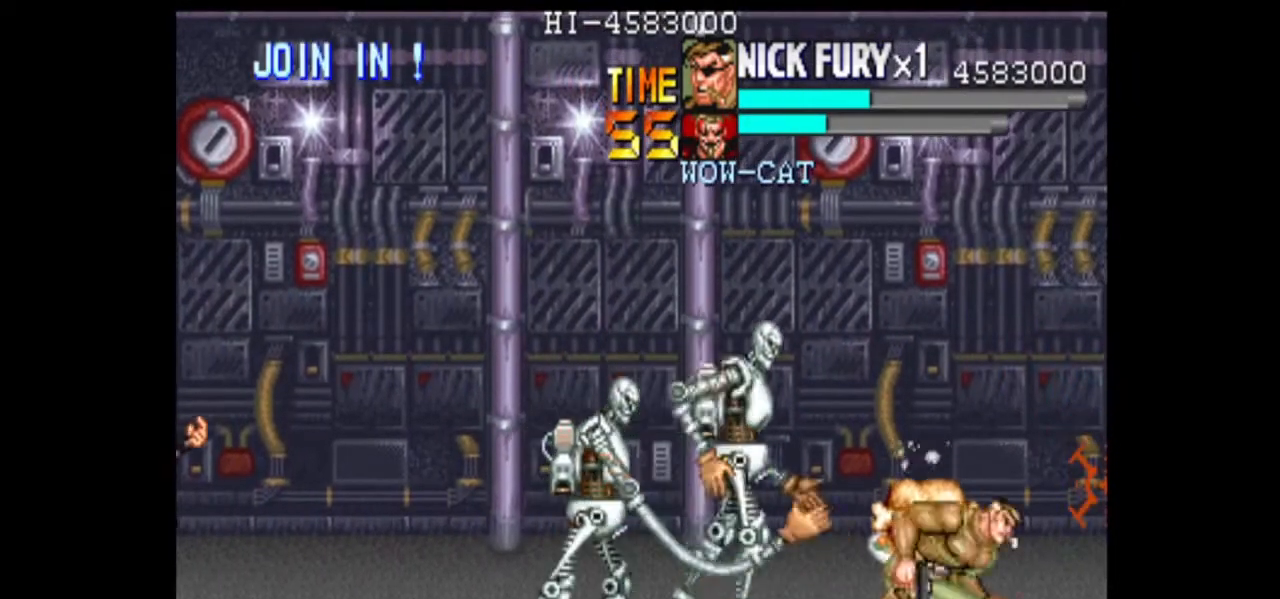
{"dt_ms": 500, "buttons": [], "left_stick": "center", "events": [[125, "left_stick", "center"]]}
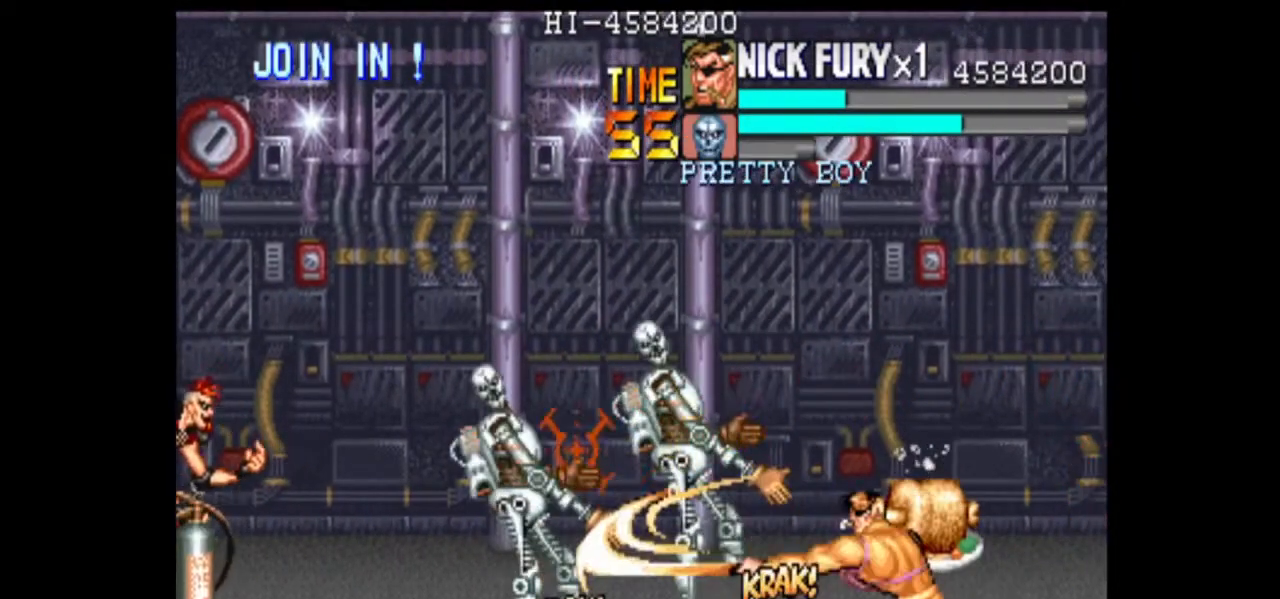
{"dt_ms": 500, "buttons": [], "left_stick": "center", "events": []}
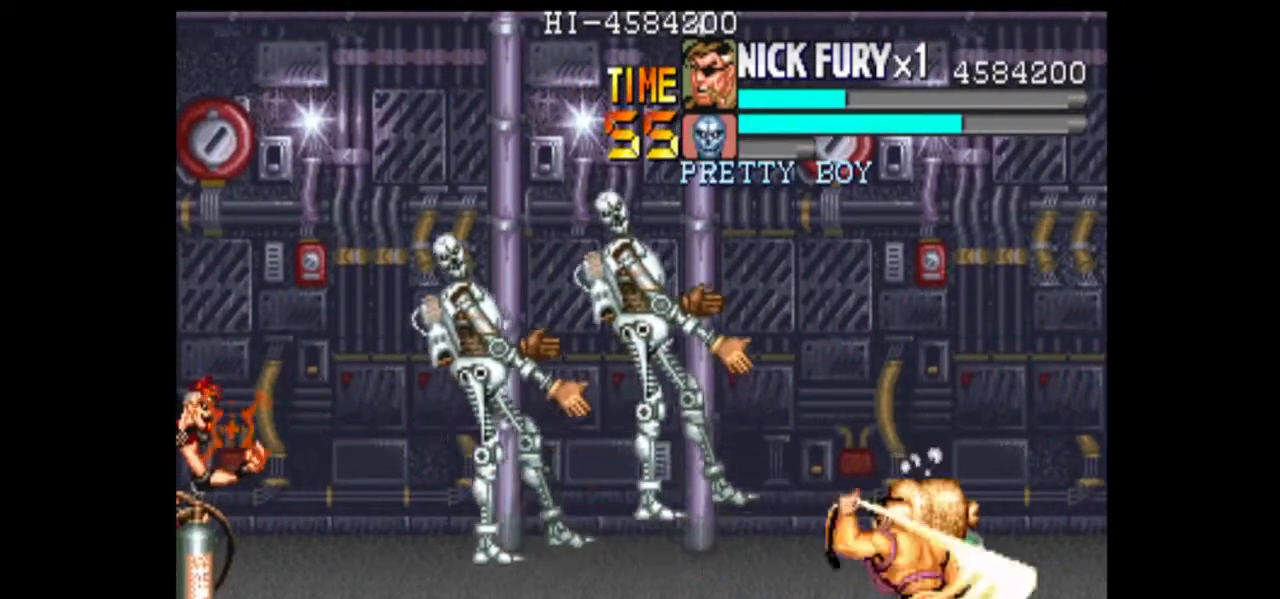
{"dt_ms": 500, "buttons": ["B"], "left_stick": "center", "events": [[42, "left_stick", "right"], [250, "left_stick", "down-left"], [292, "B", "down"], [375, "left_stick", "center"]]}
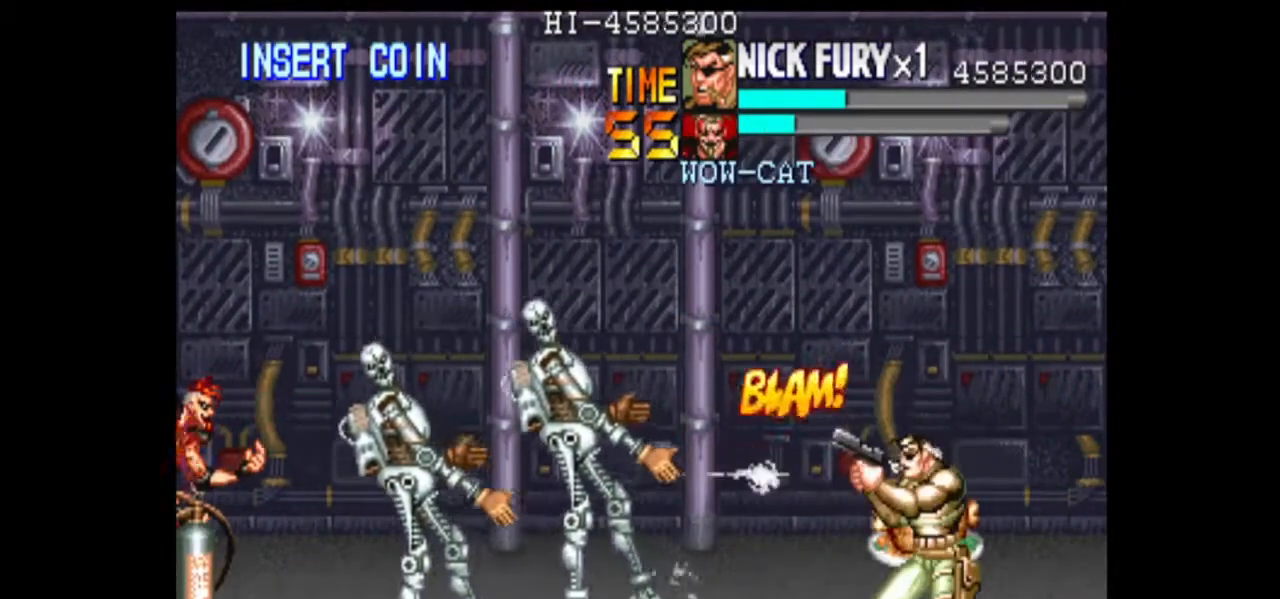
{"dt_ms": 500, "buttons": ["B"], "left_stick": "center", "events": [[375, "B", "up"], [458, "B", "down"]]}
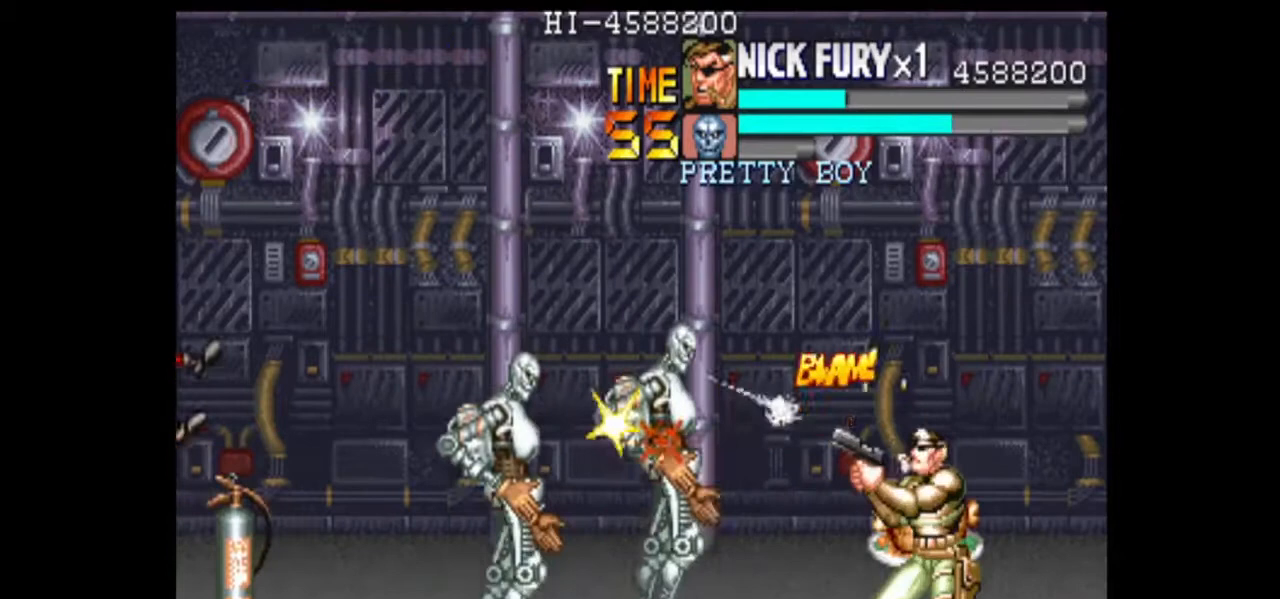
{"dt_ms": 500, "buttons": [], "left_stick": "up", "events": [[125, "B", "up"], [458, "left_stick", "up"]]}